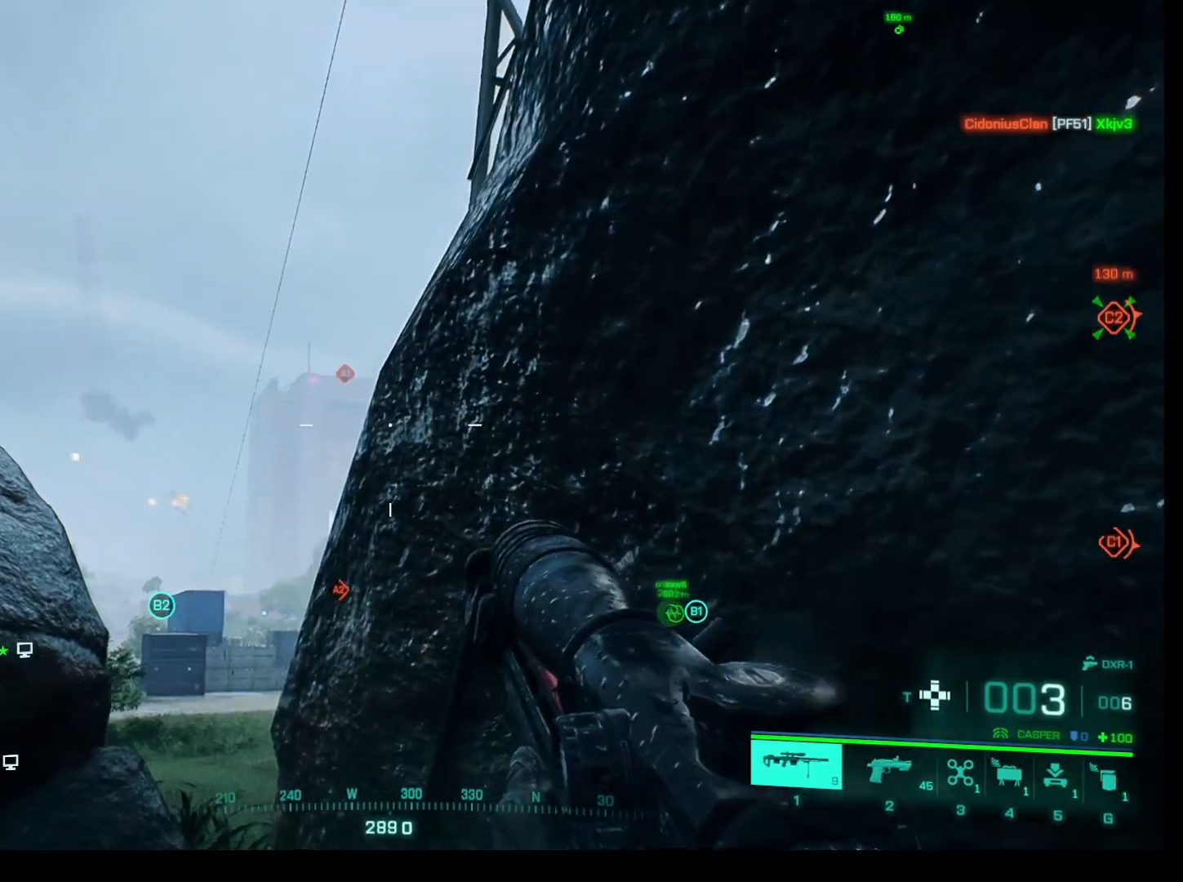
Gameplay with keyboard and mouse; each line is a JSON object with the keys and mouse buttons held at the frame after it. "events" lists presses ("down") and releases ("up") of "1", "2", "3", "4", "5", "a", "alt", "c", "caps_lock", "ctrl", "d", "e", "f", "g", "q", "r", "s", "shift", "space", "t", "tab", "v", "w", "x", "z", "mouse_left", "mouse_wheel" and "mouse_right" between this image and that frame as [ms after this image, input, new state], when the widget could be followed in between. "mouse_left", "mouse_wheel", "mouse_right" = the "left", "wheel", "right" buttons of the "mouse" list. No other keys are recorded. "wheel" means that the mouse wheel is clicked or scrolled. Not read: mouse_move.
{"keys": ["a"], "mouse": [], "events": [[417, "a", "down"]]}
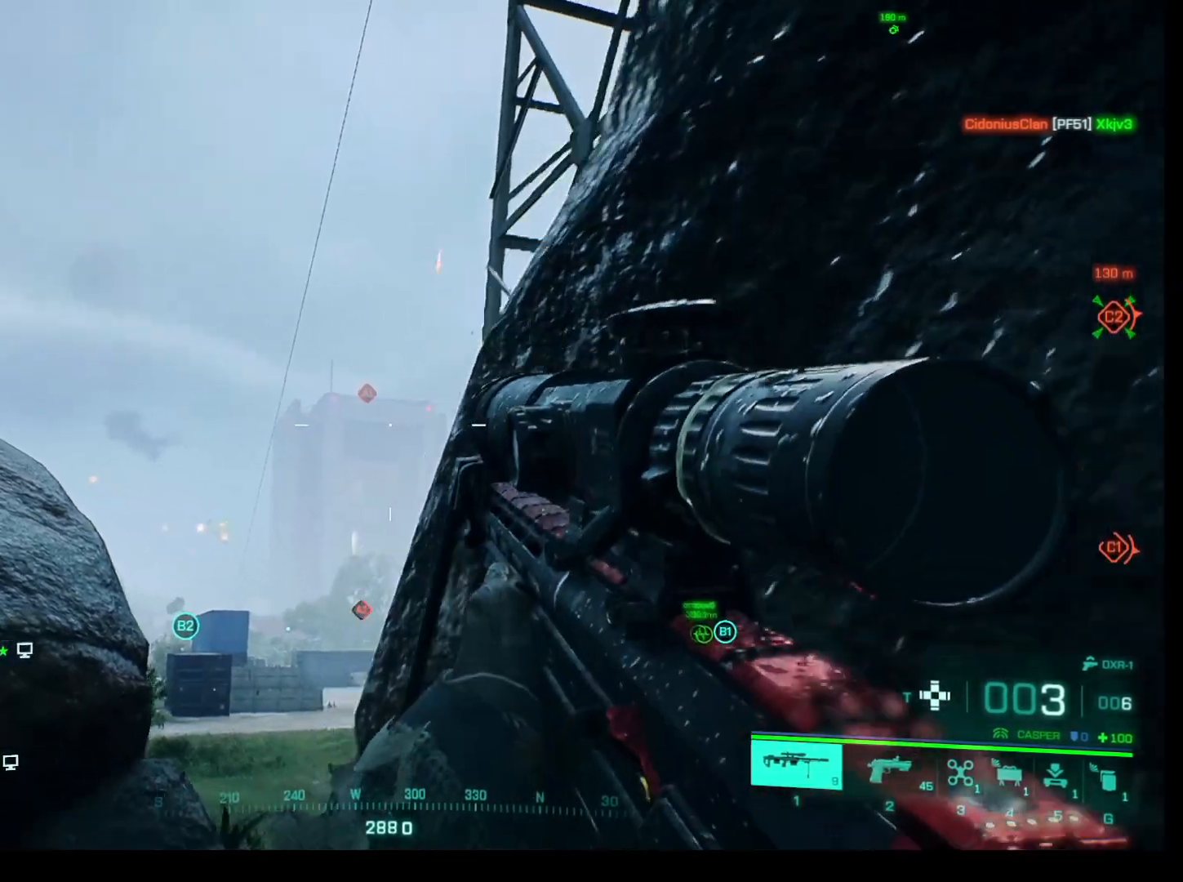
{"keys": [], "mouse": ["right"], "events": [[17, "a", "up"], [433, "mouse_right", "down"]]}
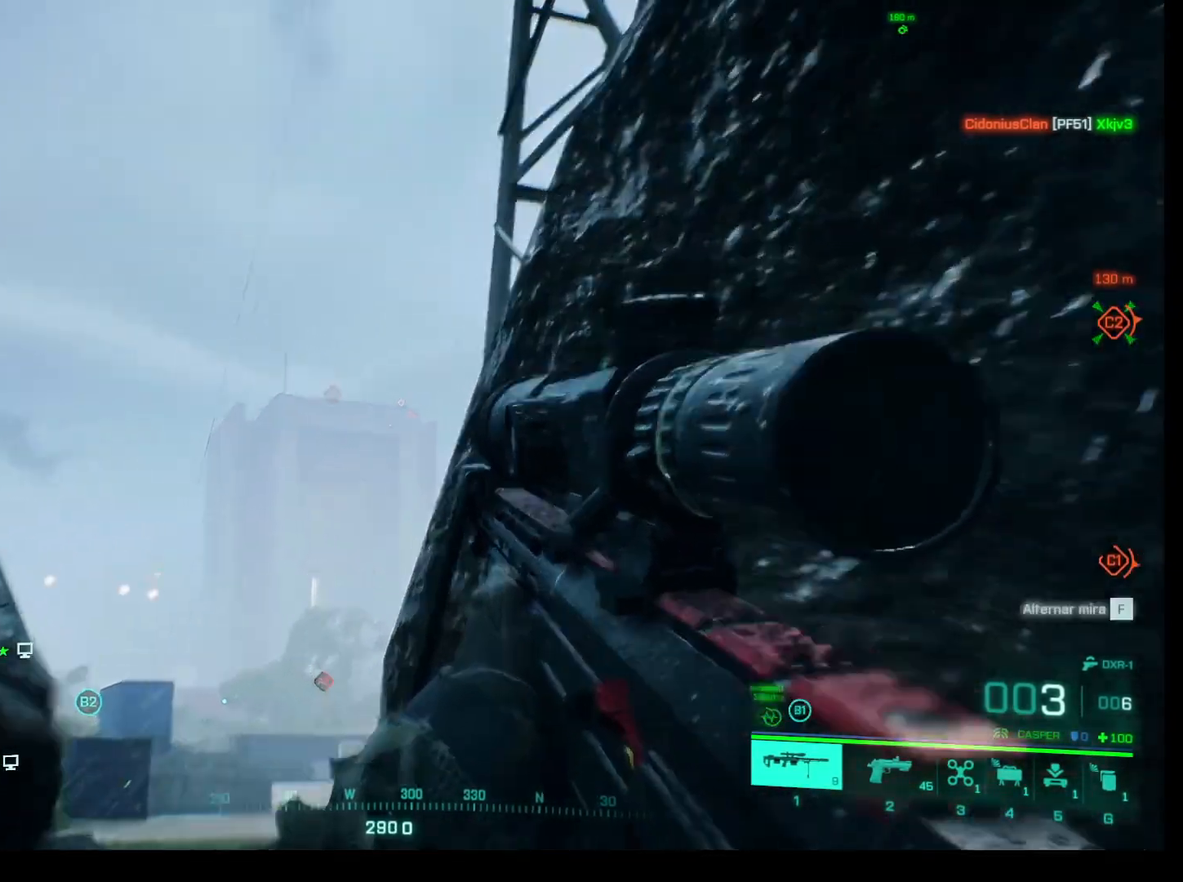
{"keys": ["shift"], "mouse": ["right"], "events": [[167, "shift", "down"]]}
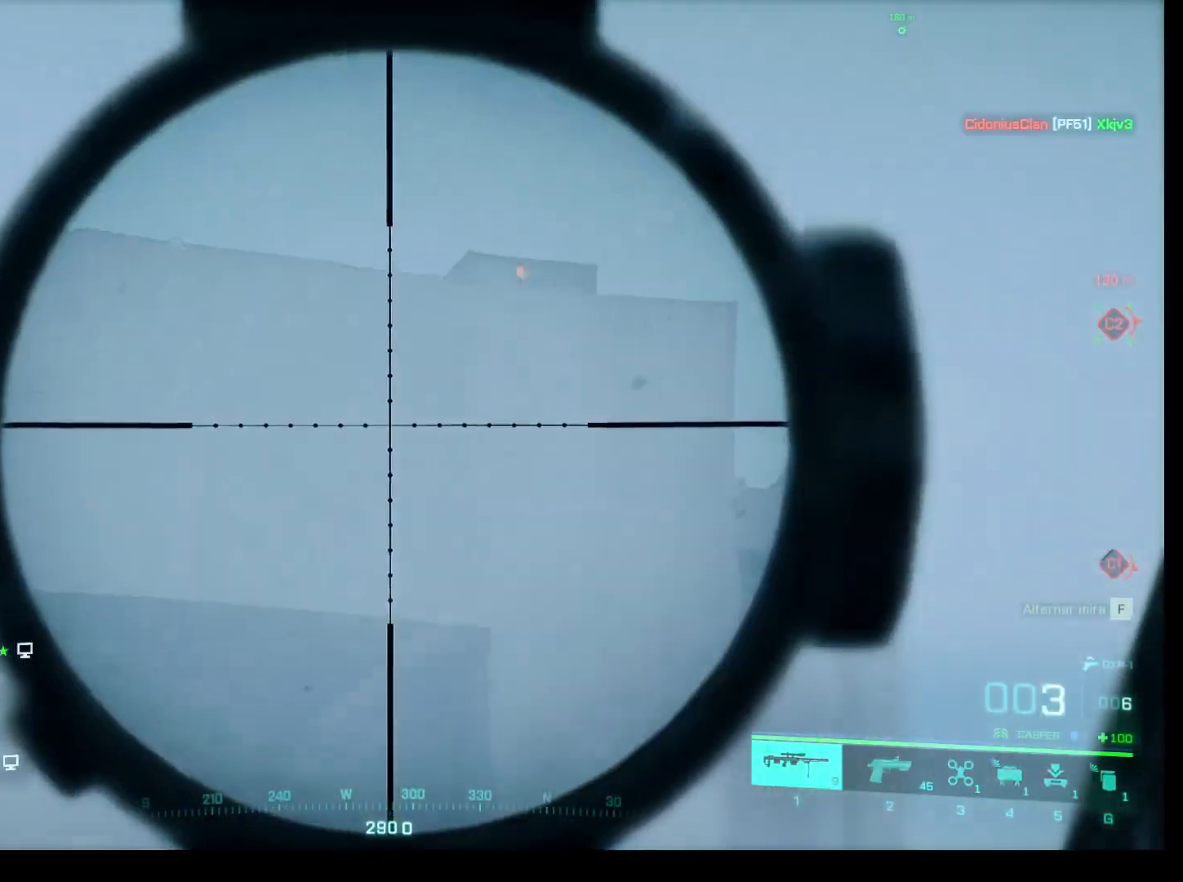
{"keys": ["shift"], "mouse": ["right"], "events": []}
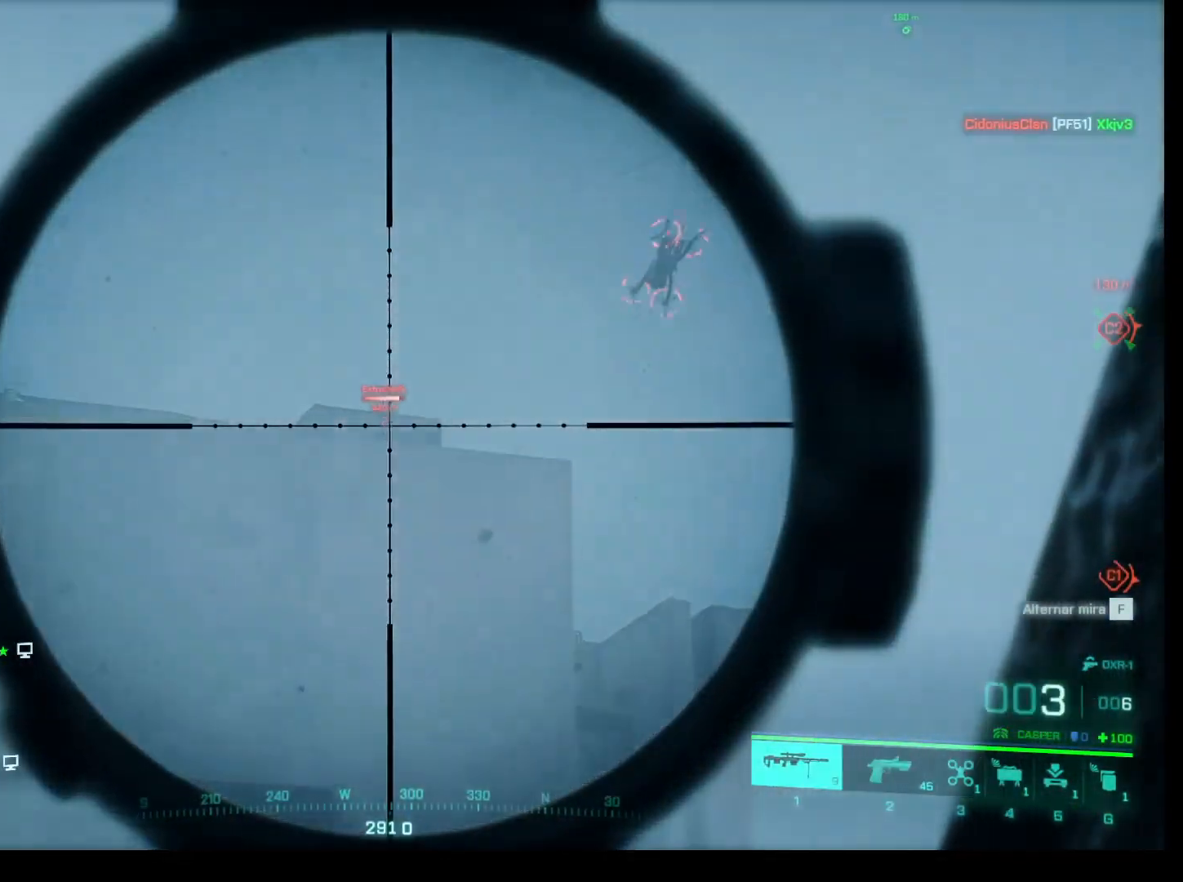
{"keys": ["shift"], "mouse": ["right"], "events": []}
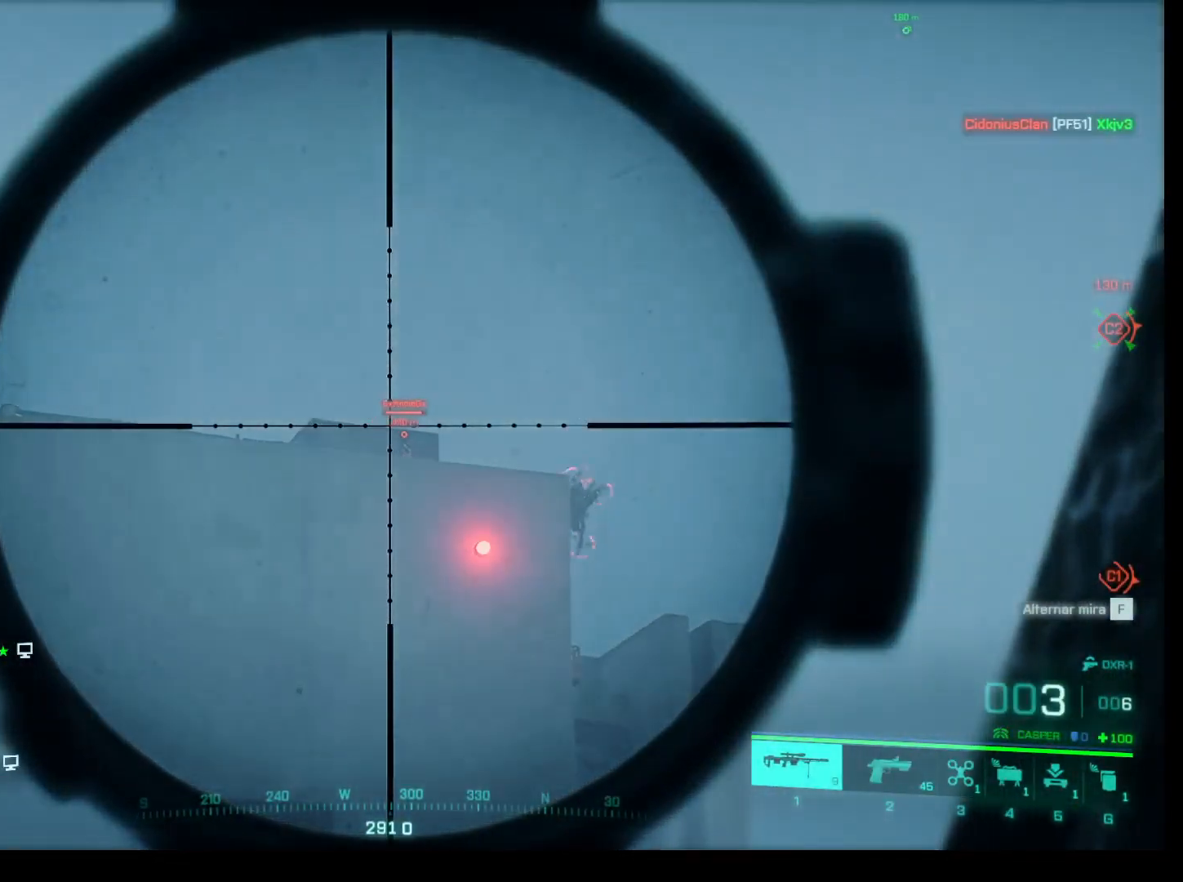
{"keys": ["shift"], "mouse": ["right"], "events": []}
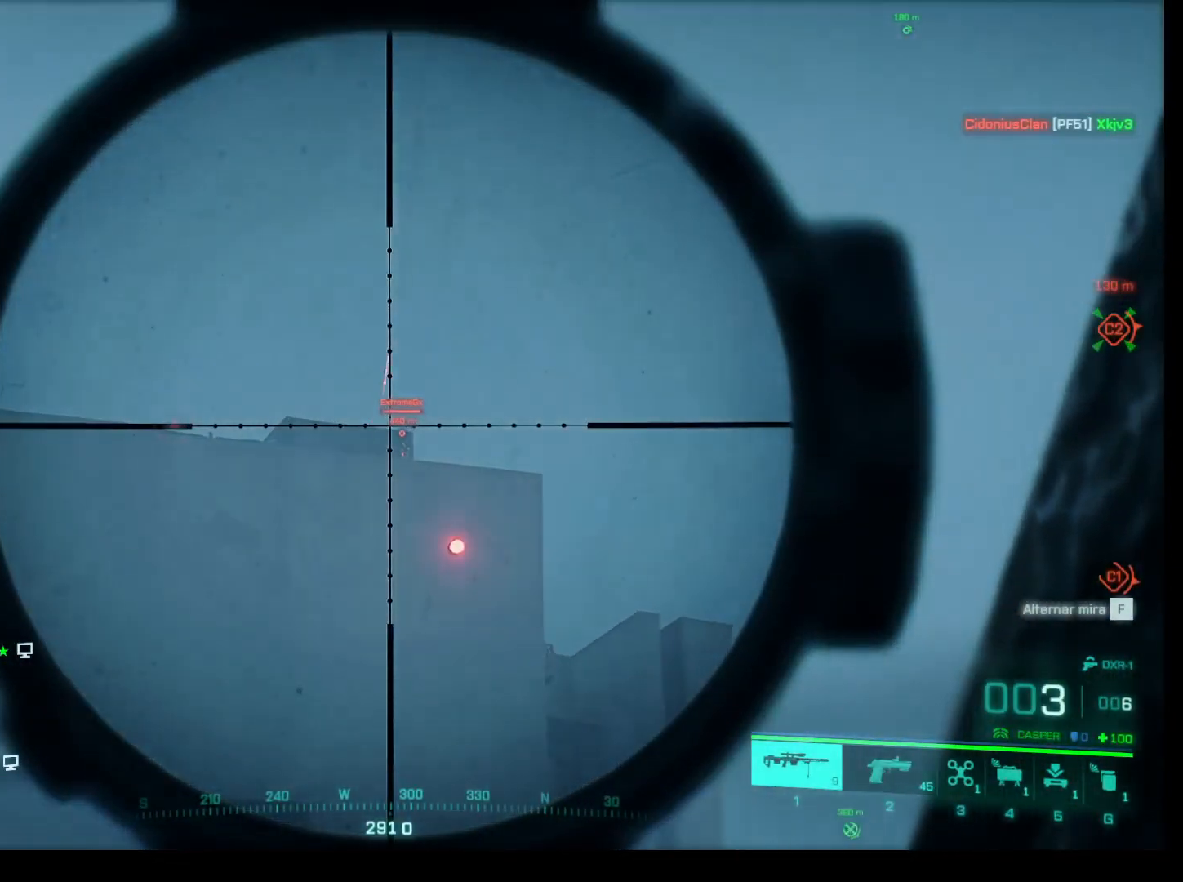
{"keys": ["shift"], "mouse": ["right"], "events": []}
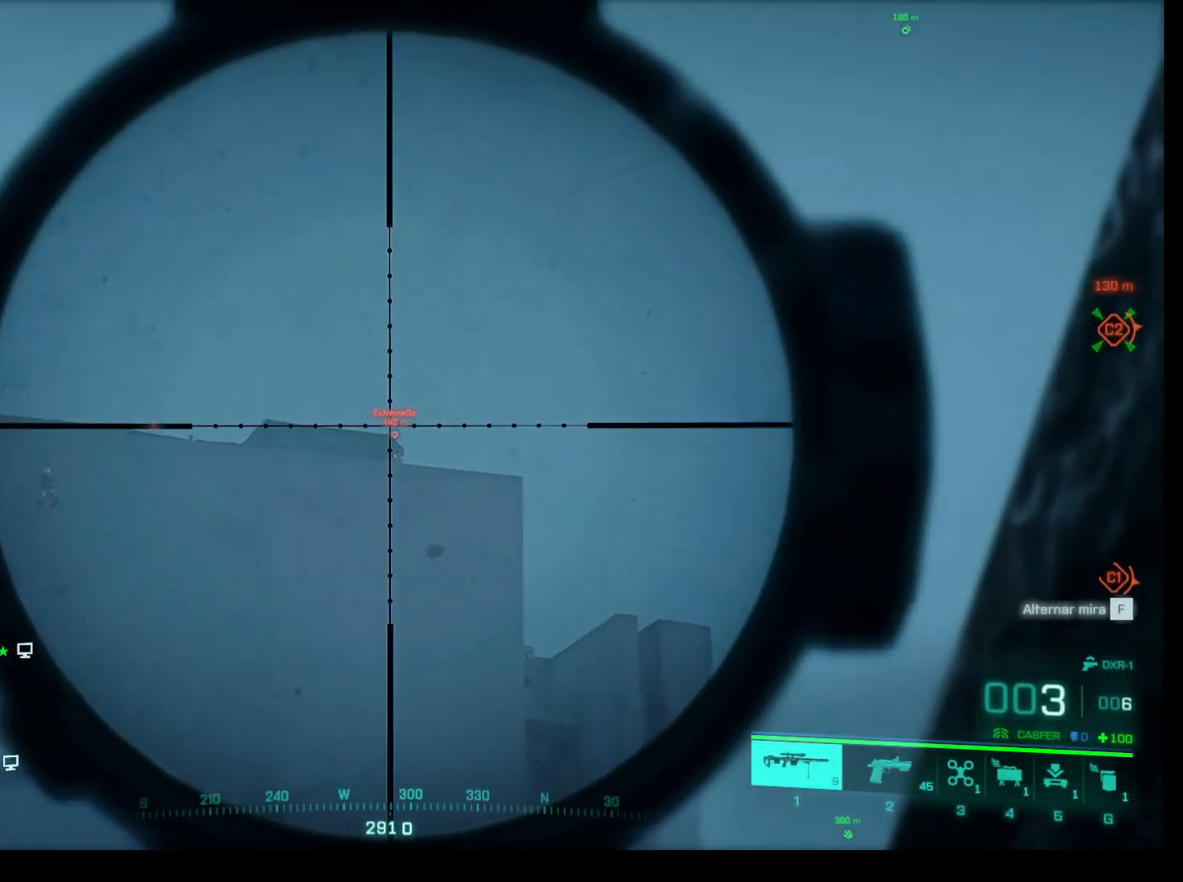
{"keys": ["shift"], "mouse": ["left", "right"], "events": [[383, "mouse_left", "down"]]}
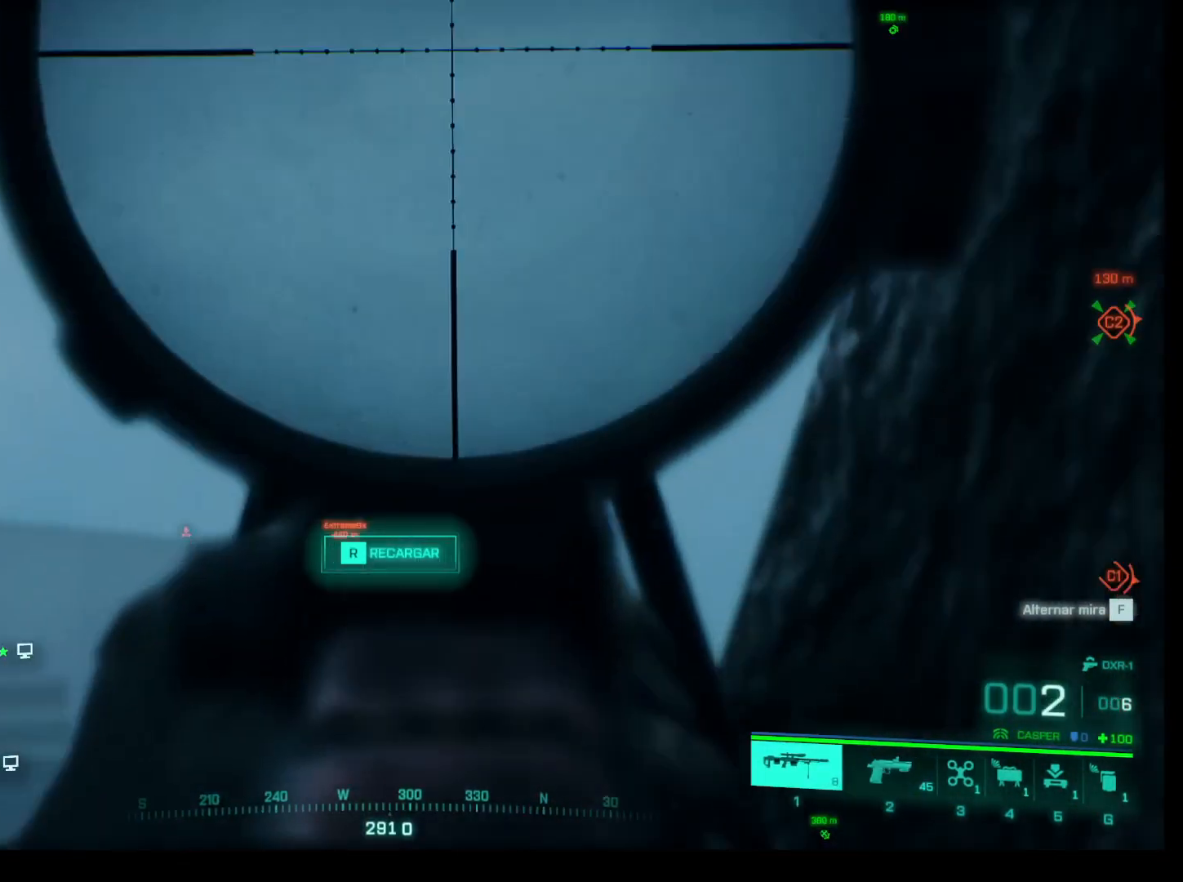
{"keys": [], "mouse": [], "events": [[67, "mouse_left", "up"], [167, "mouse_right", "up"], [217, "shift", "up"]]}
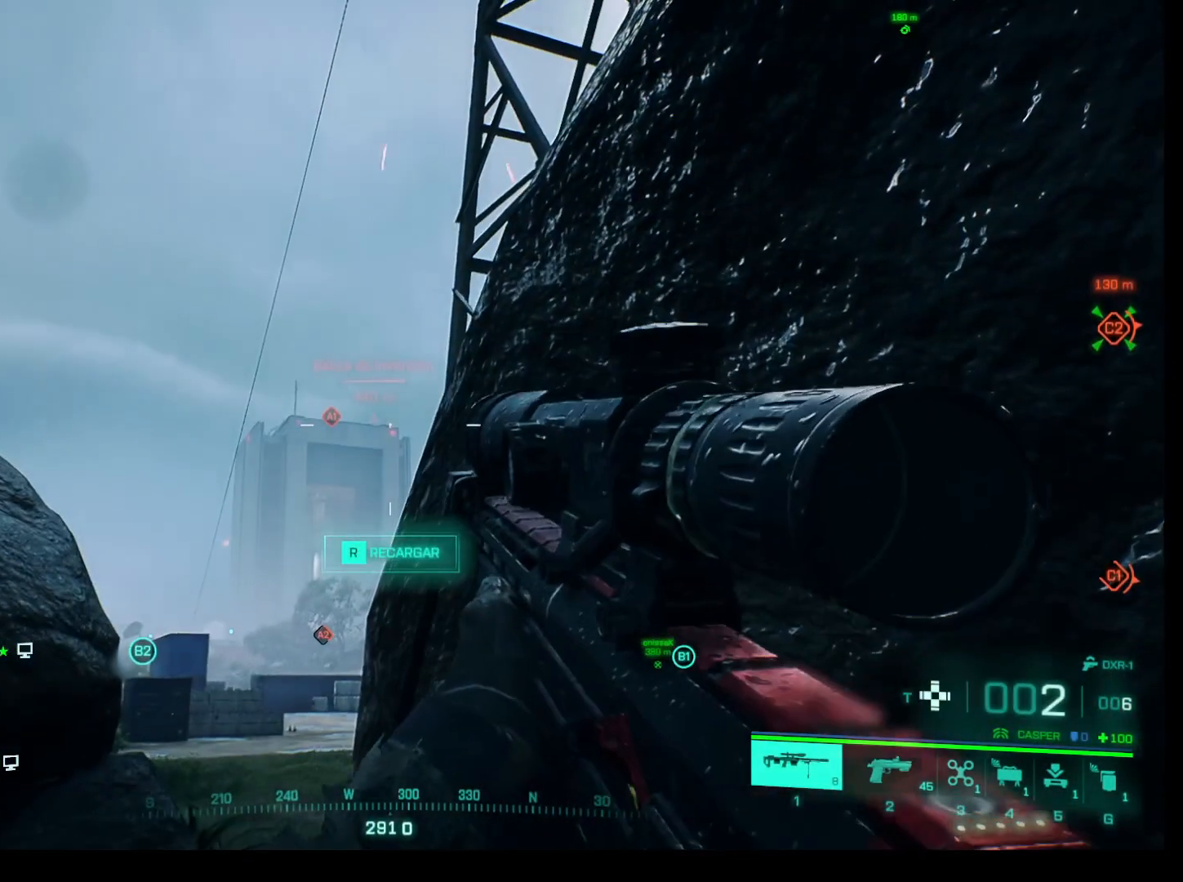
{"keys": [], "mouse": [], "events": []}
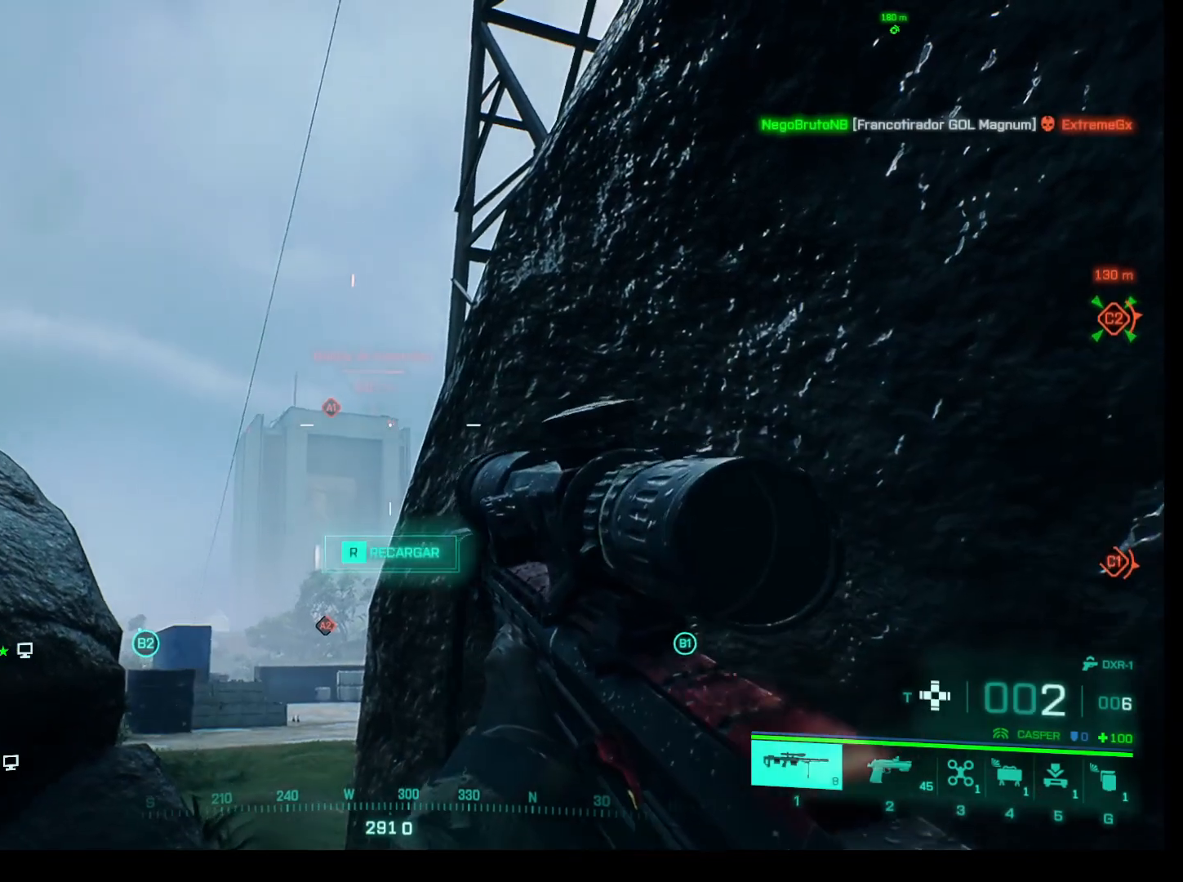
{"keys": [], "mouse": ["right"], "events": [[383, "mouse_right", "down"]]}
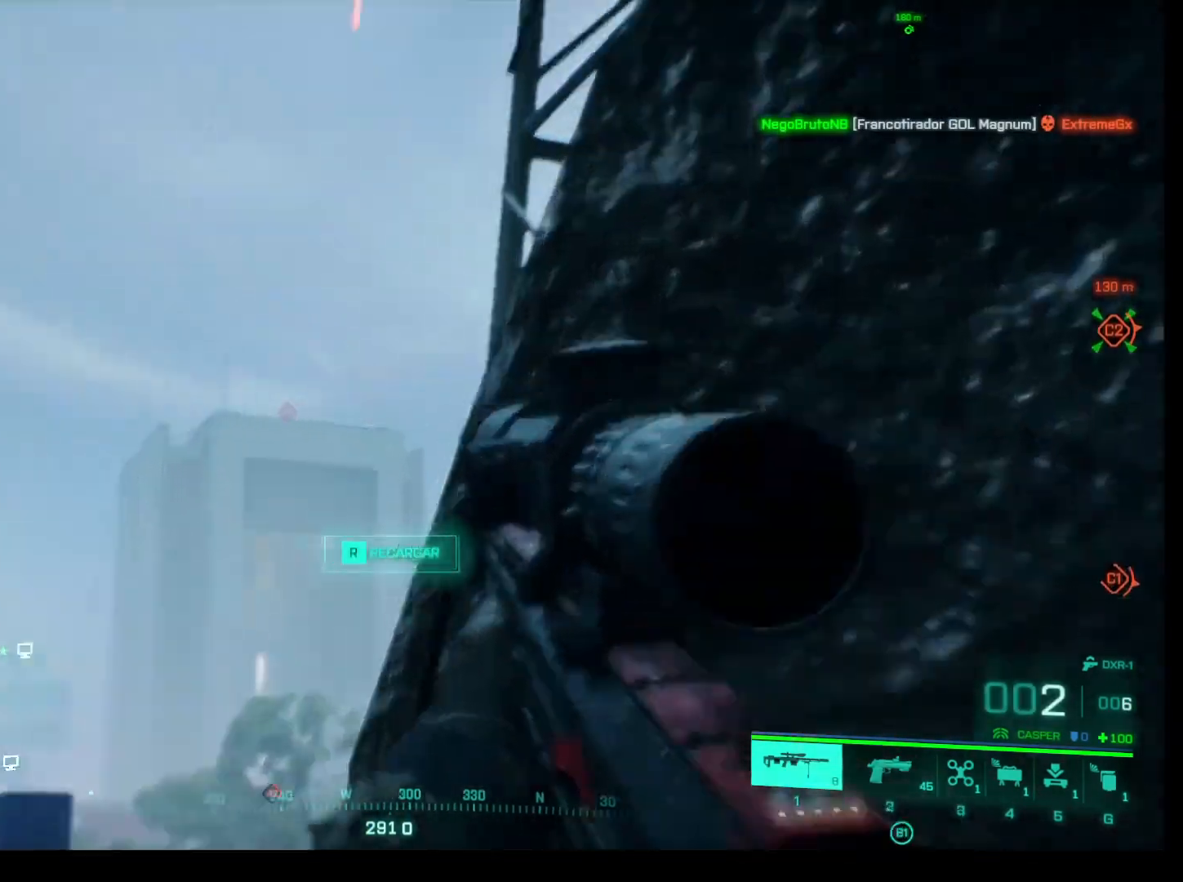
{"keys": [], "mouse": ["right"], "events": []}
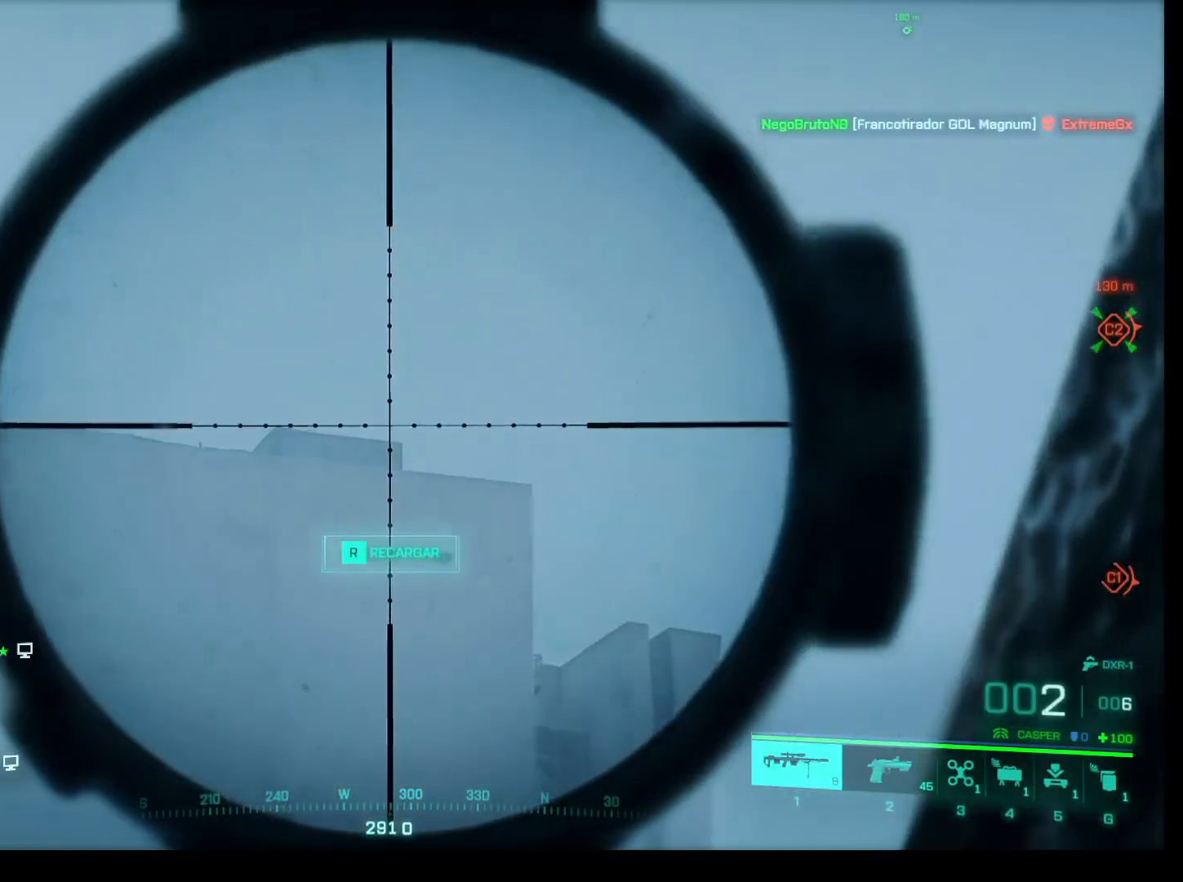
{"keys": ["shift"], "mouse": ["right"], "events": [[83, "shift", "down"]]}
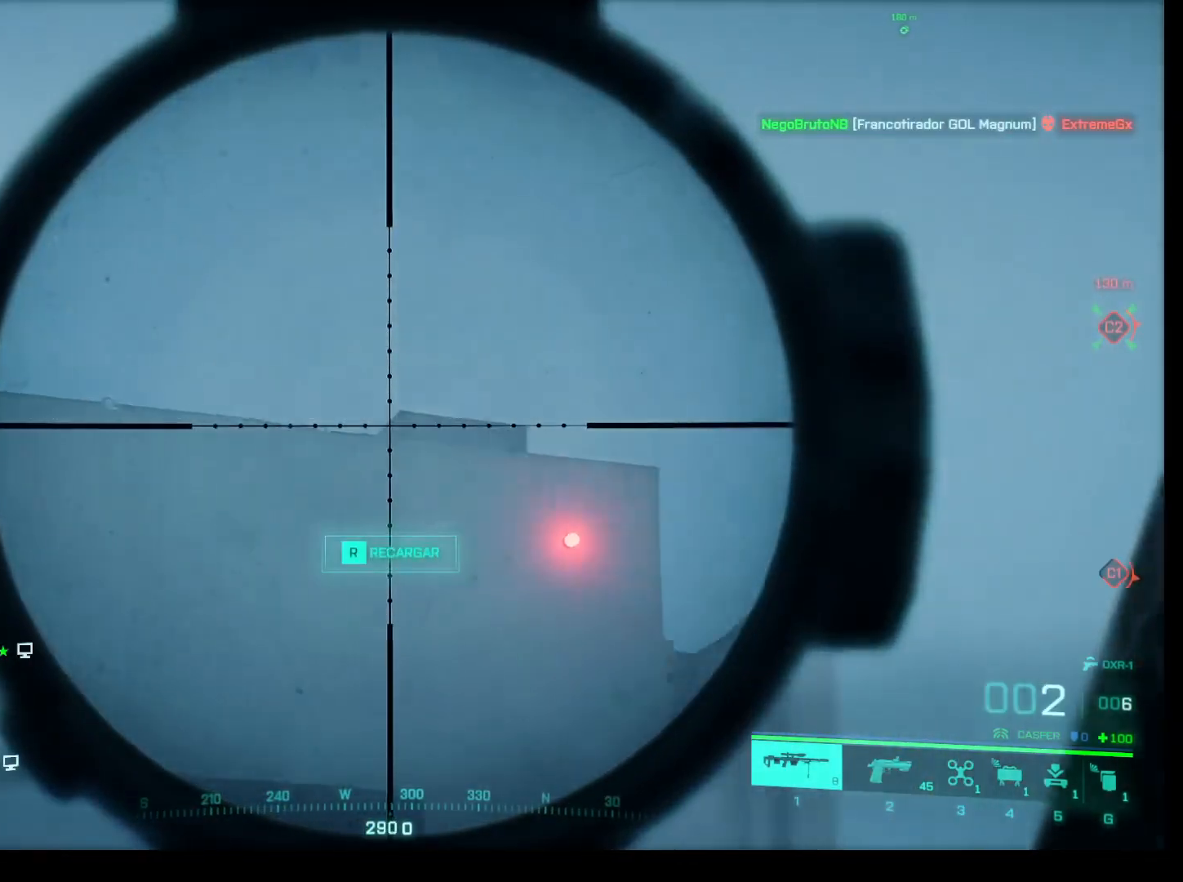
{"keys": ["shift"], "mouse": ["right"], "events": []}
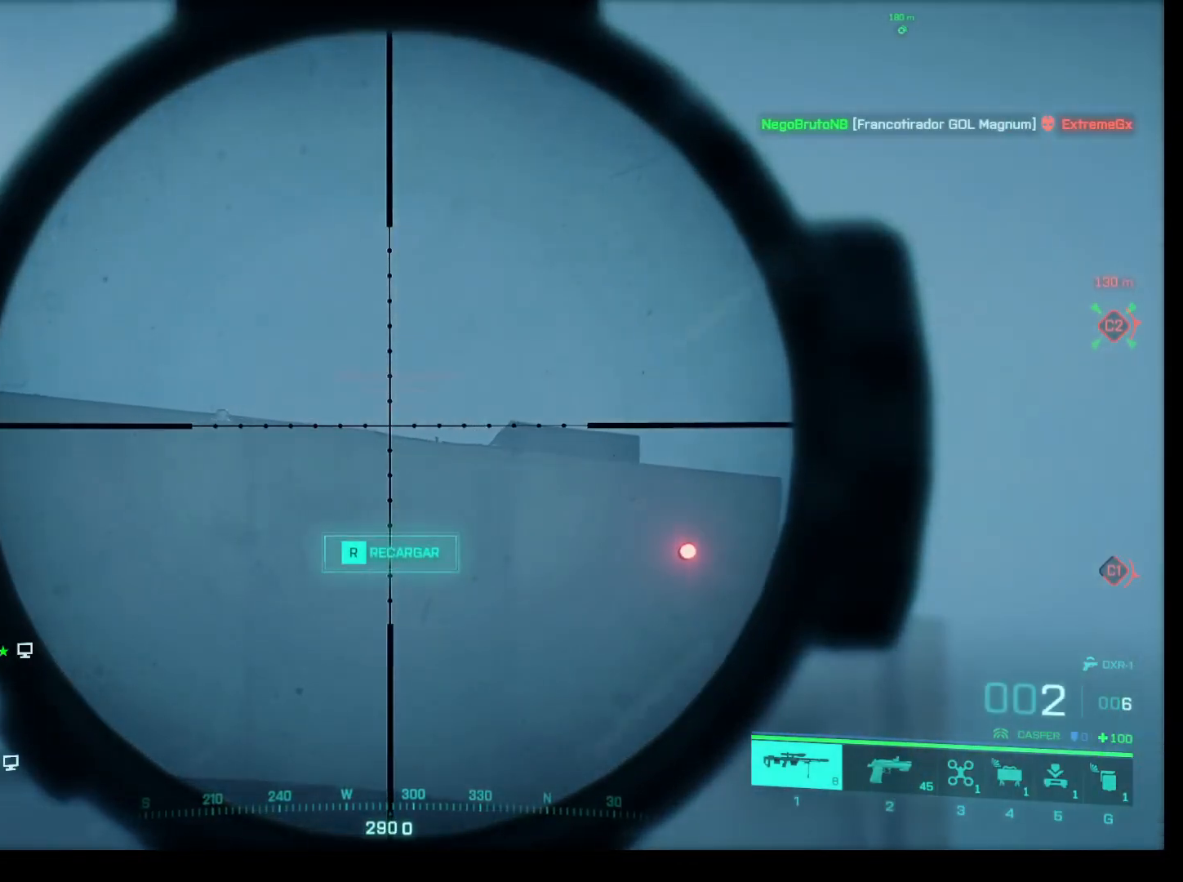
{"keys": ["shift"], "mouse": ["right"], "events": []}
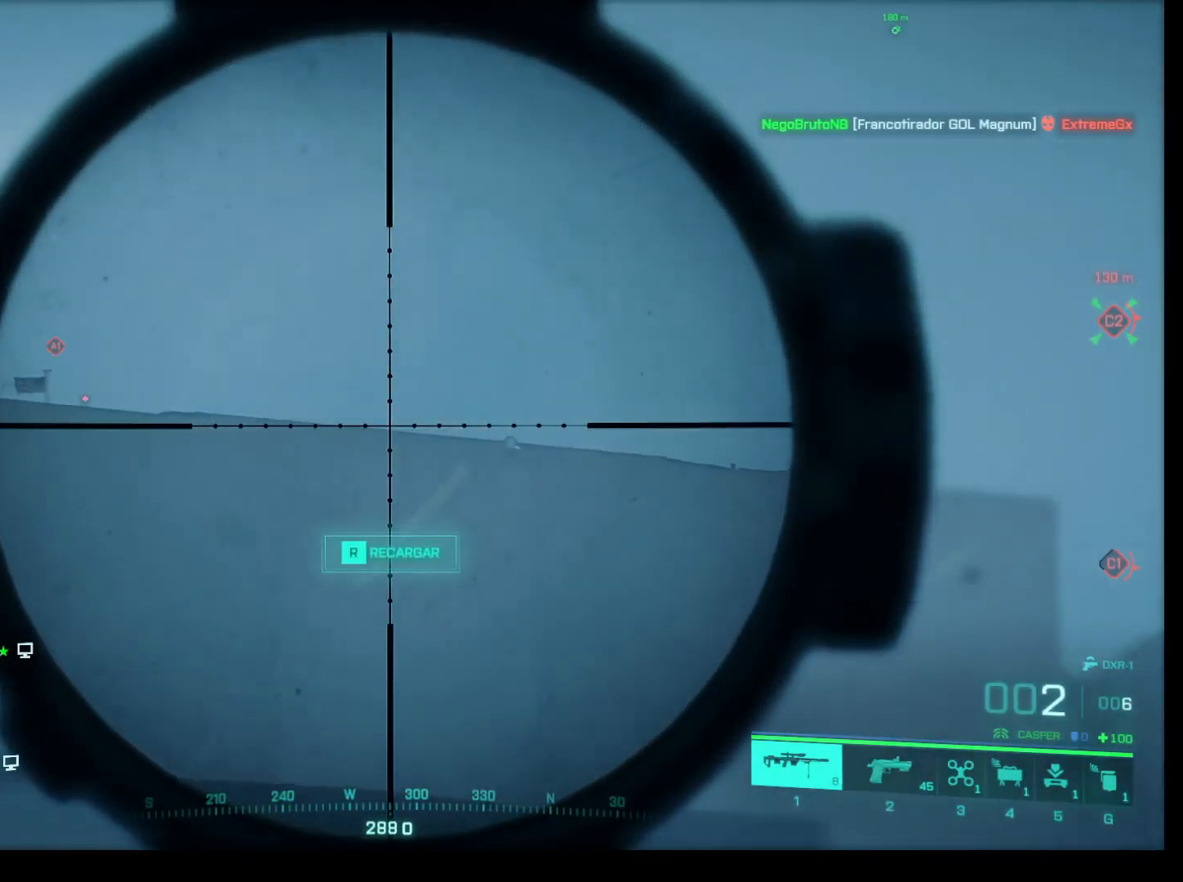
{"keys": ["shift"], "mouse": ["right"], "events": []}
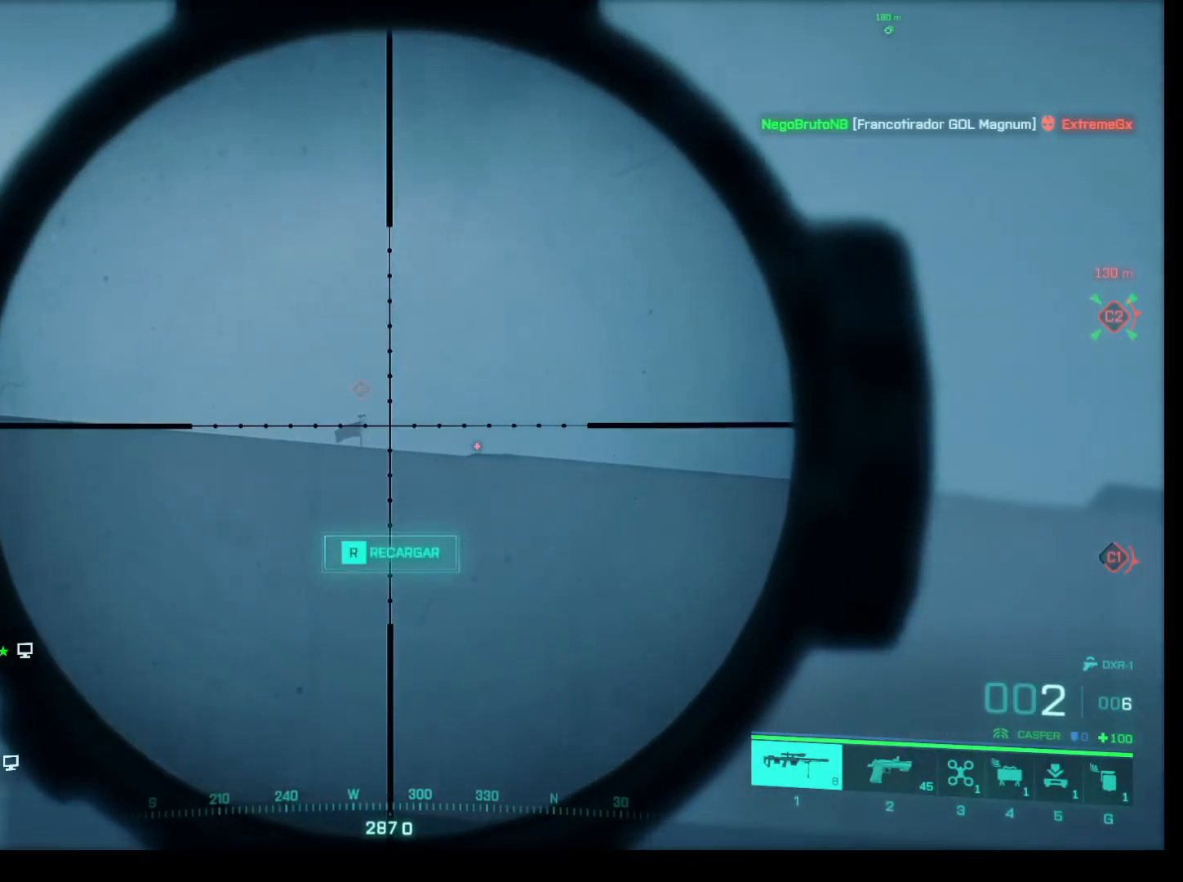
{"keys": ["shift"], "mouse": ["right"], "events": []}
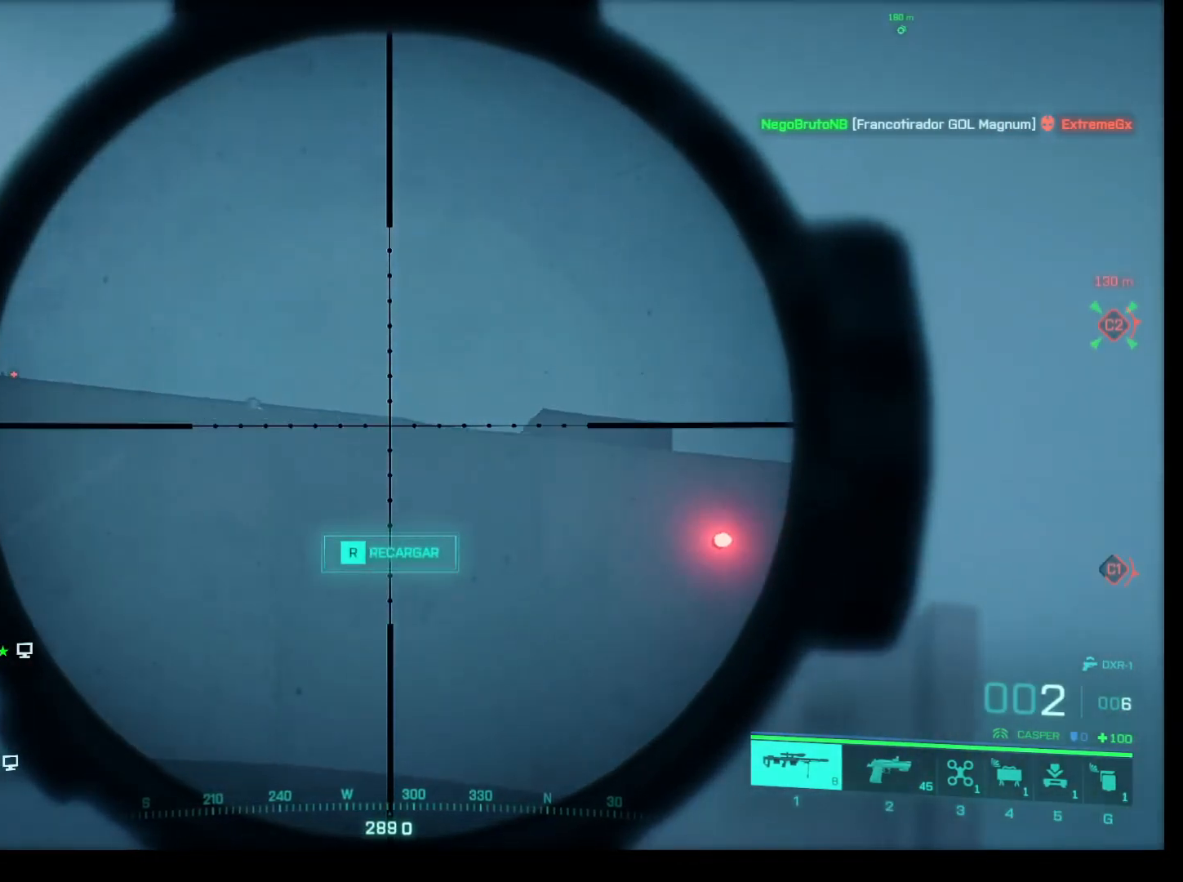
{"keys": ["shift"], "mouse": ["right"], "events": []}
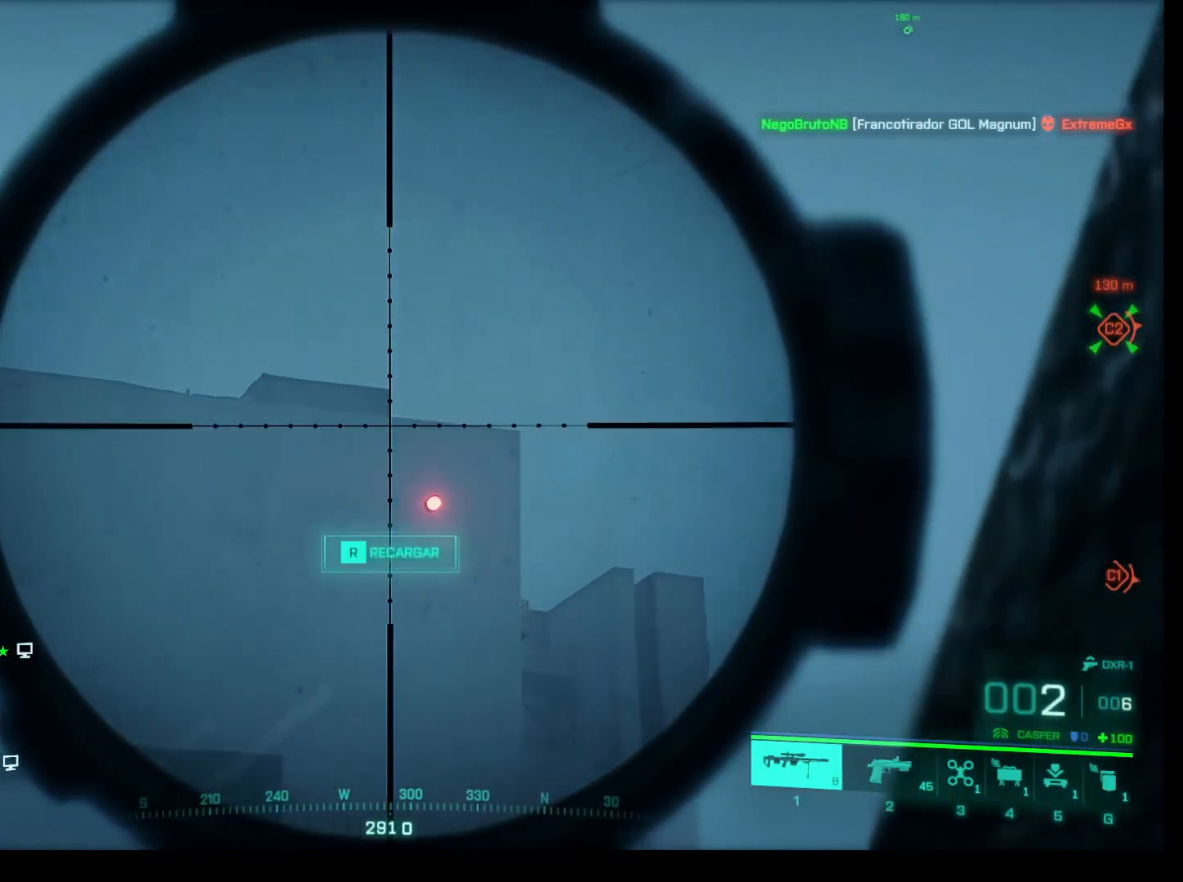
{"keys": ["shift"], "mouse": ["right"], "events": []}
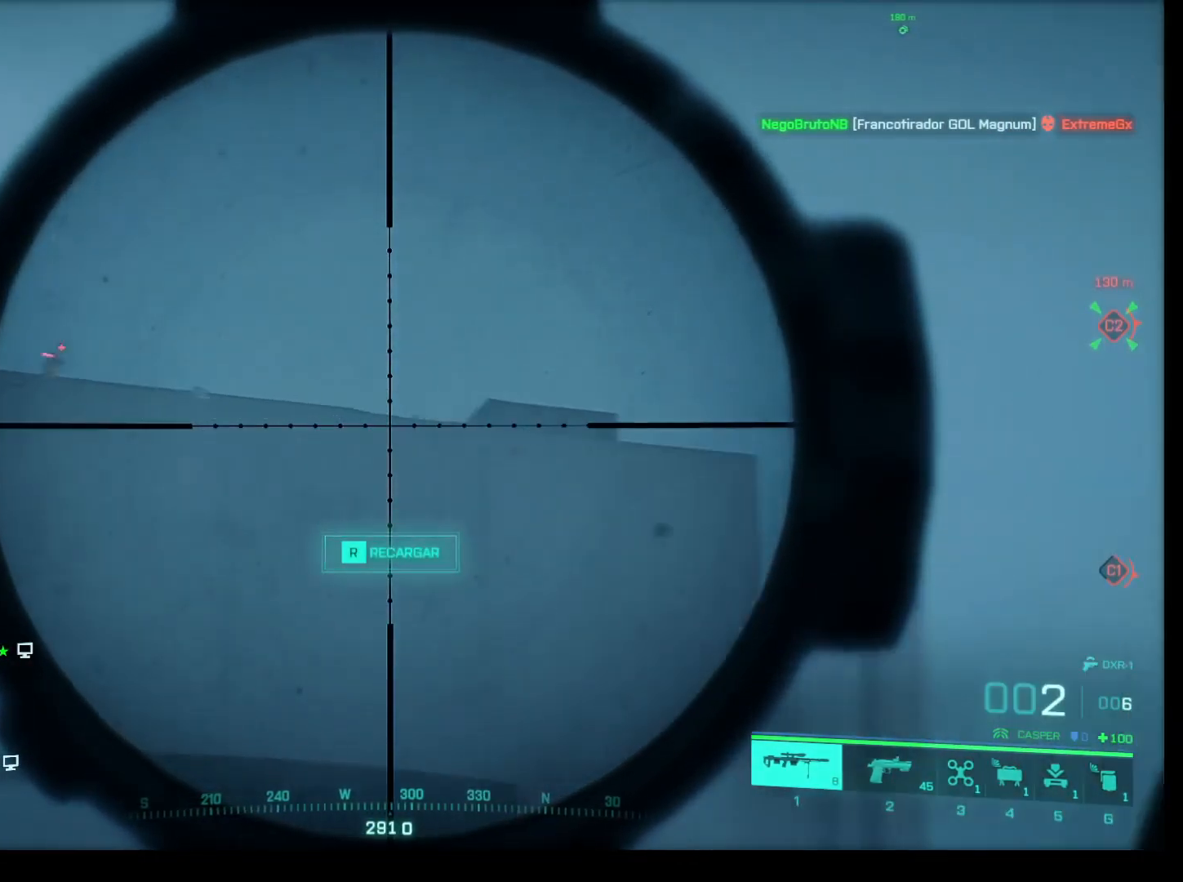
{"keys": ["shift"], "mouse": ["right"], "events": []}
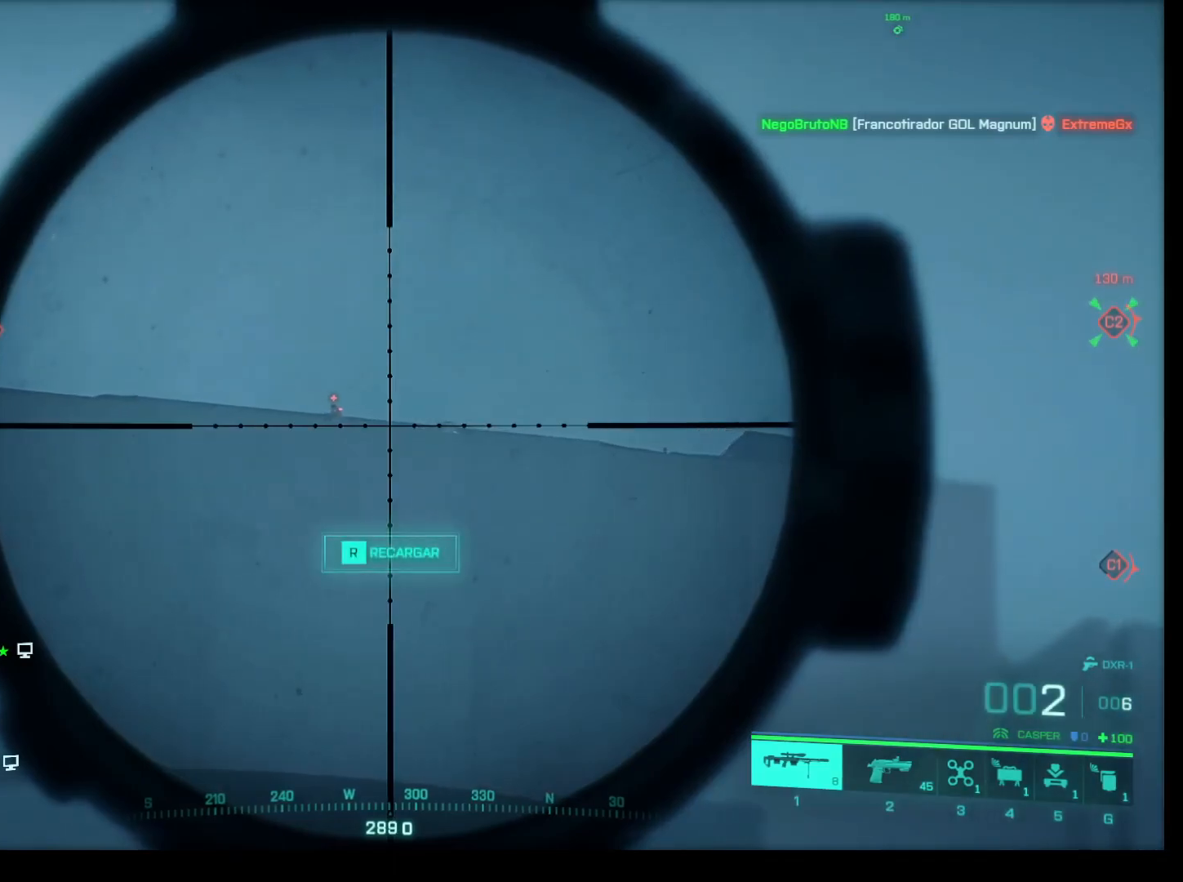
{"keys": ["shift"], "mouse": ["right"], "events": []}
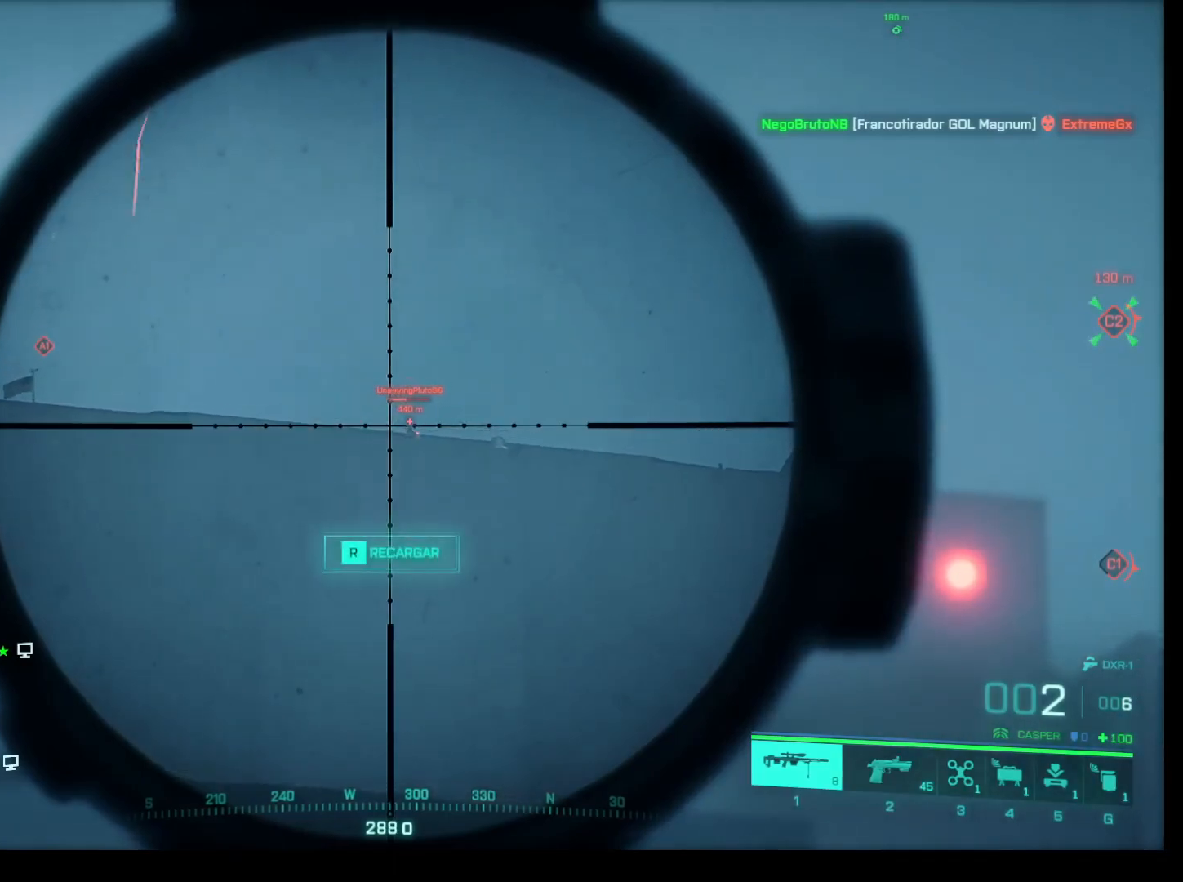
{"keys": ["shift"], "mouse": ["right"], "events": []}
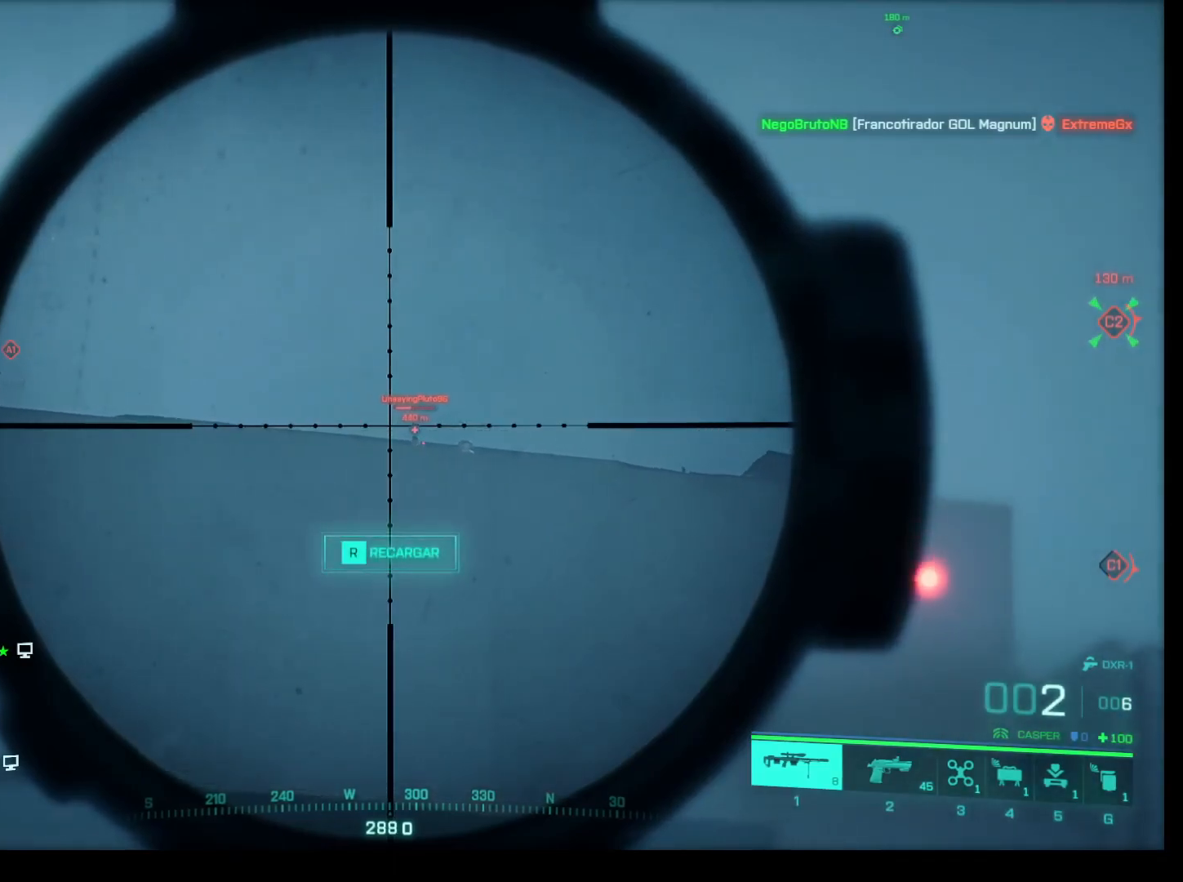
{"keys": ["shift"], "mouse": ["right"], "events": []}
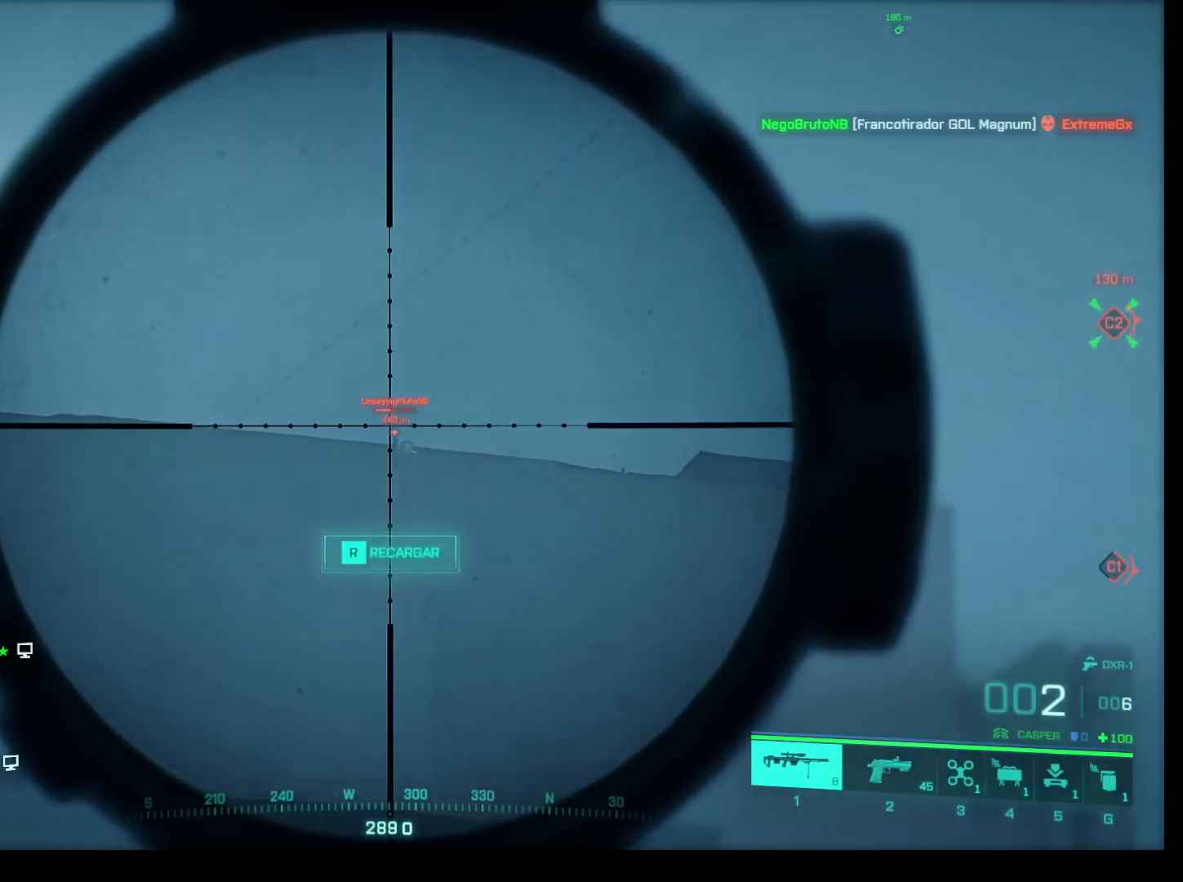
{"keys": ["shift"], "mouse": ["right"], "events": []}
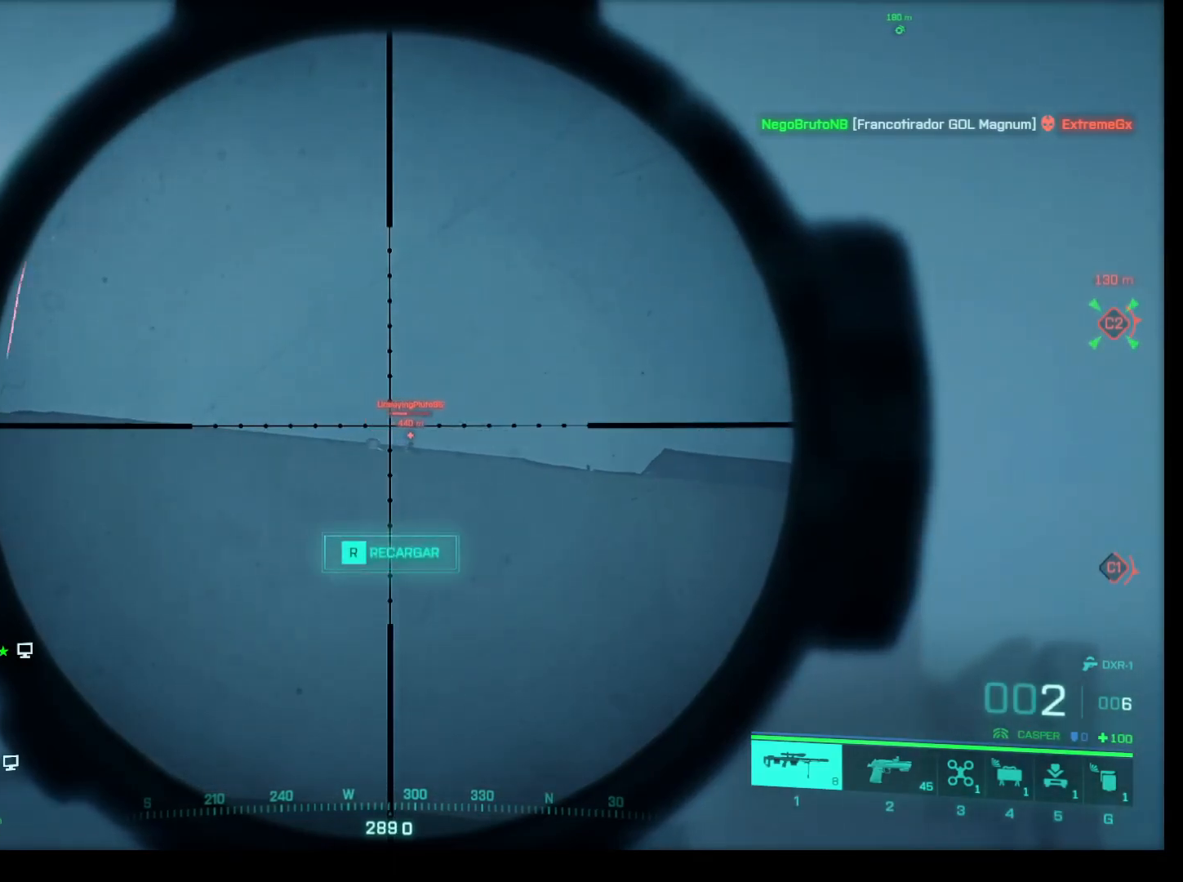
{"keys": ["shift"], "mouse": ["right"], "events": []}
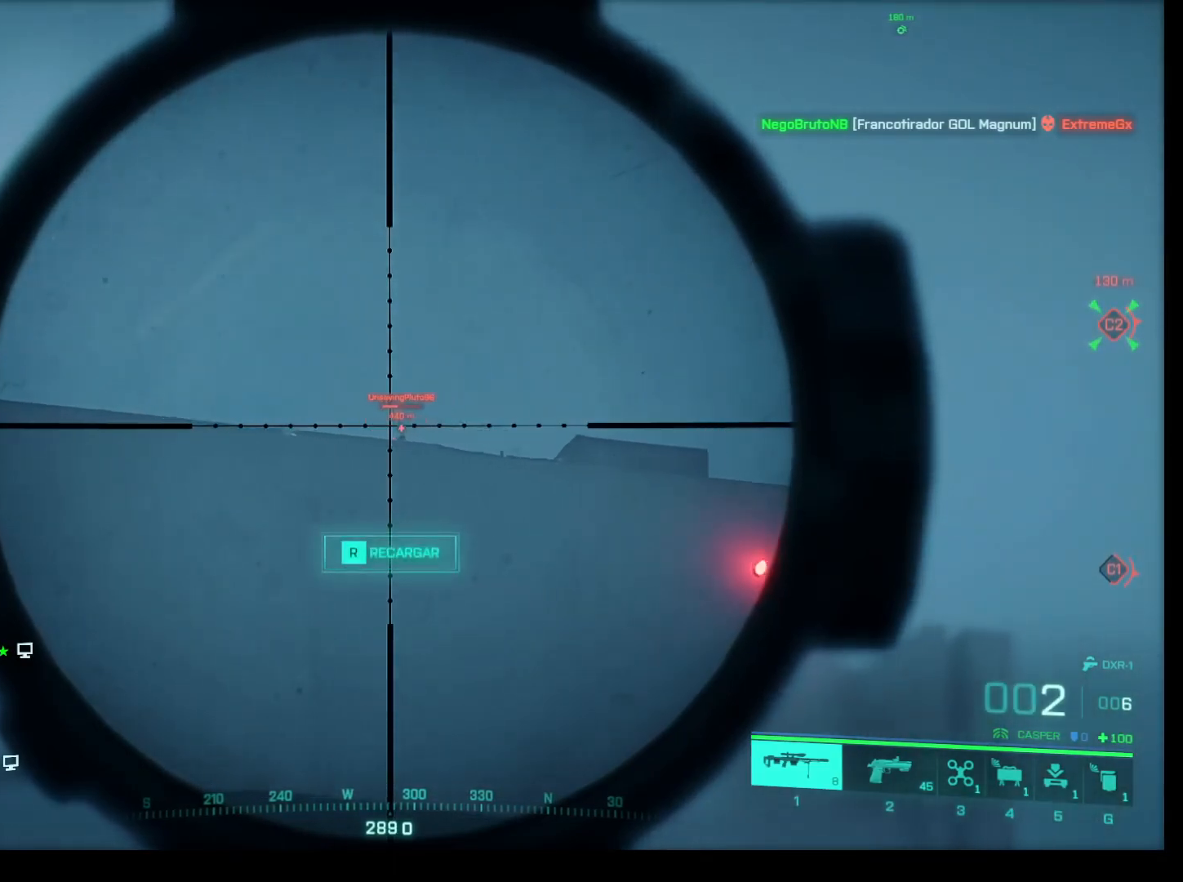
{"keys": ["shift"], "mouse": ["right"], "events": []}
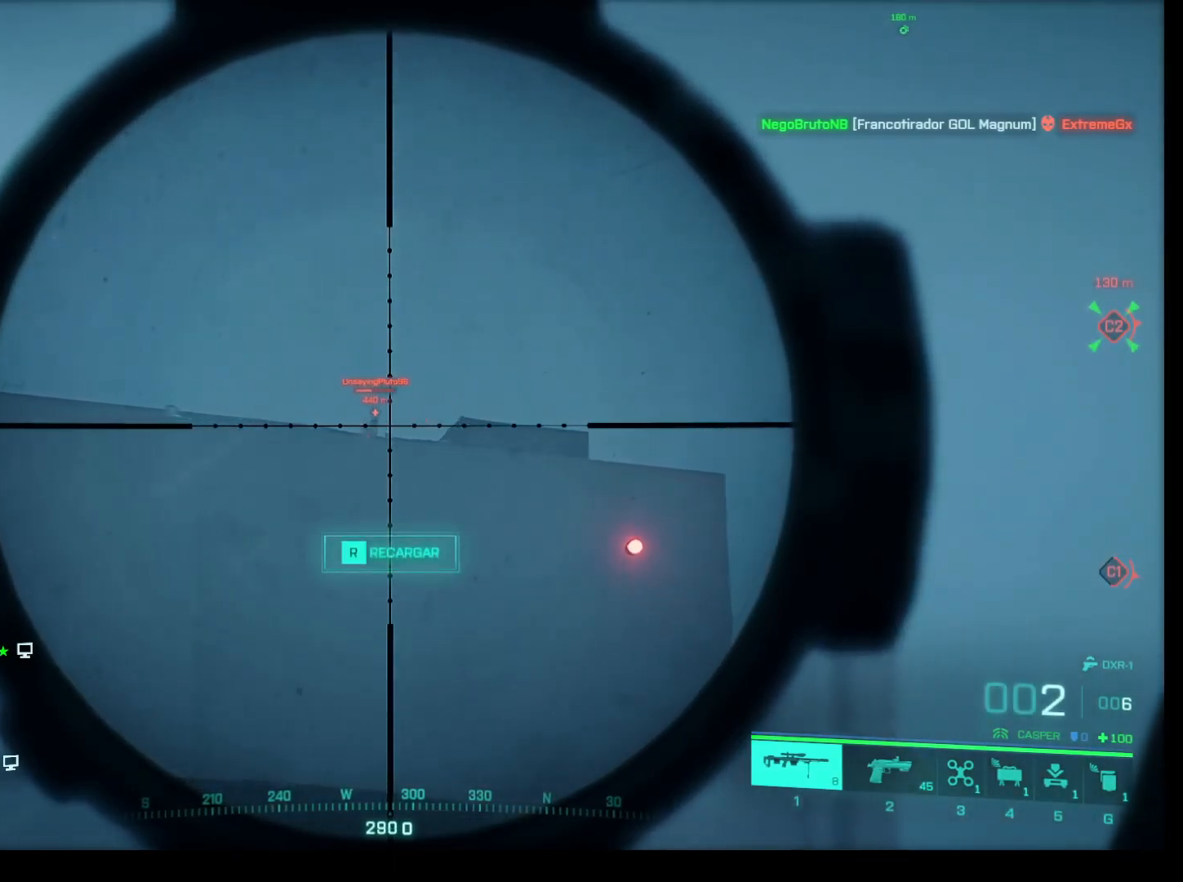
{"keys": ["shift"], "mouse": ["right"], "events": []}
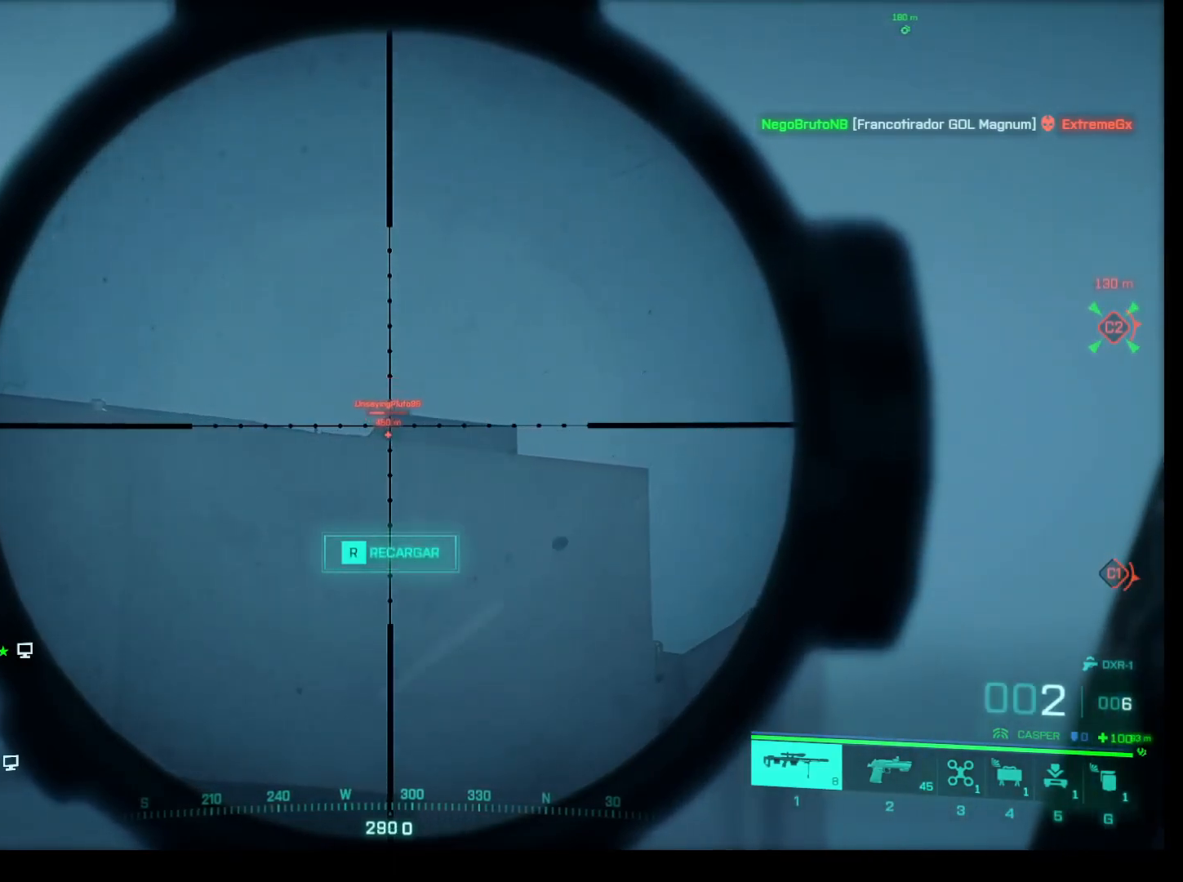
{"keys": ["shift"], "mouse": ["right"], "events": []}
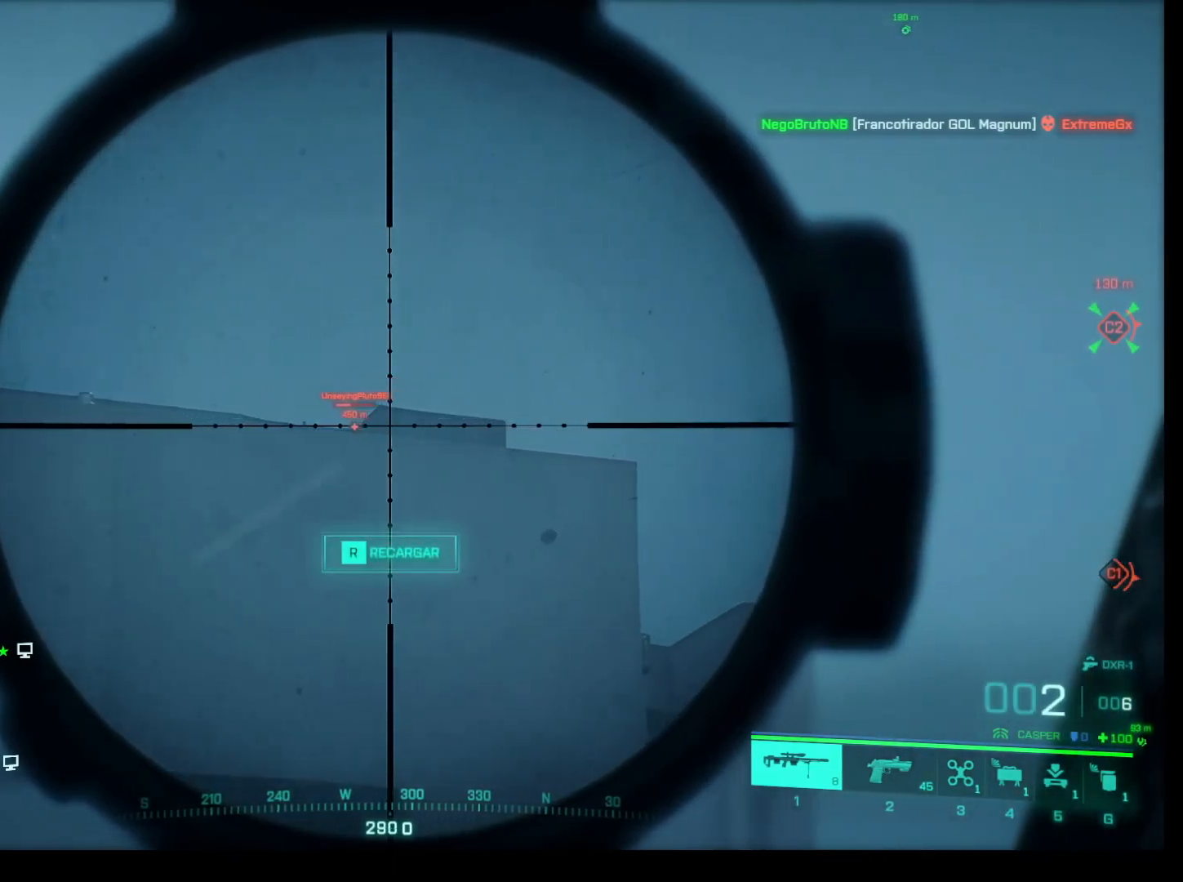
{"keys": ["shift"], "mouse": ["right"], "events": []}
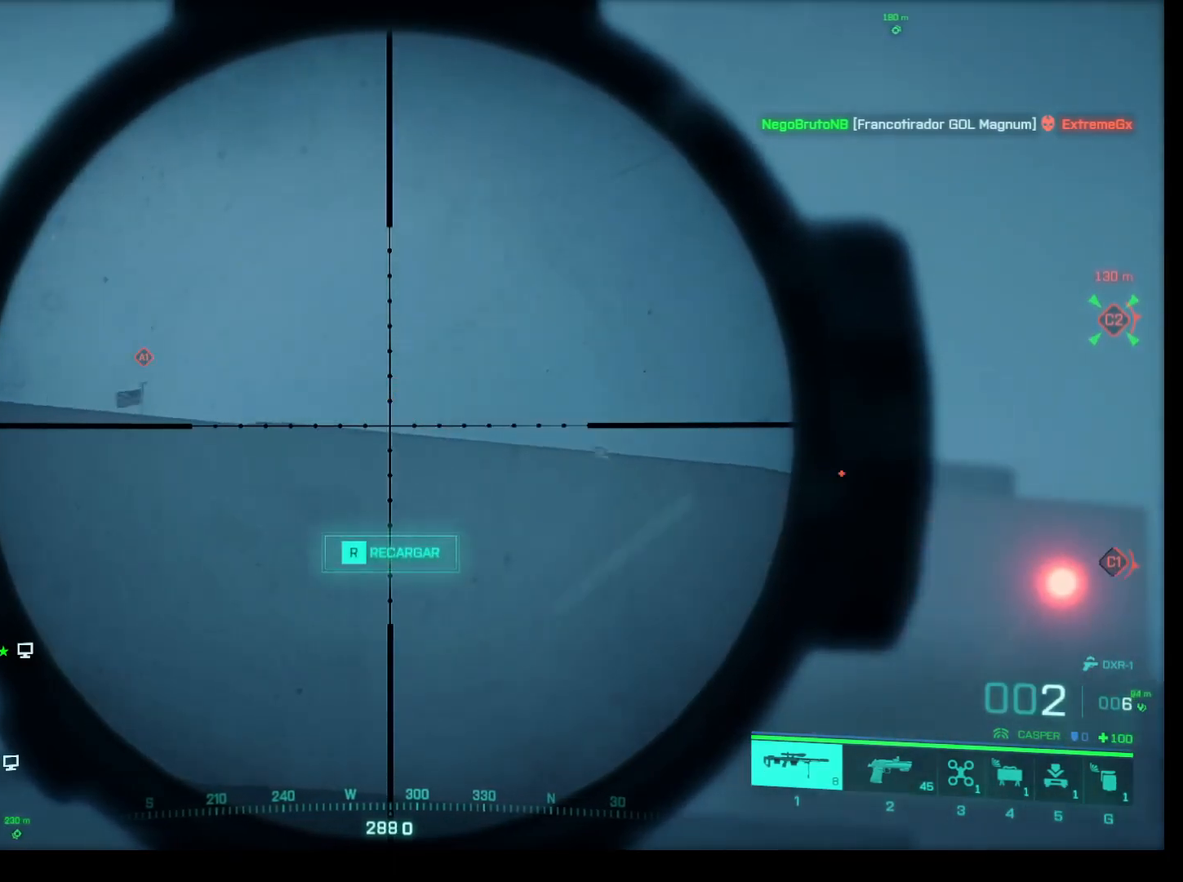
{"keys": ["shift"], "mouse": ["right"], "events": []}
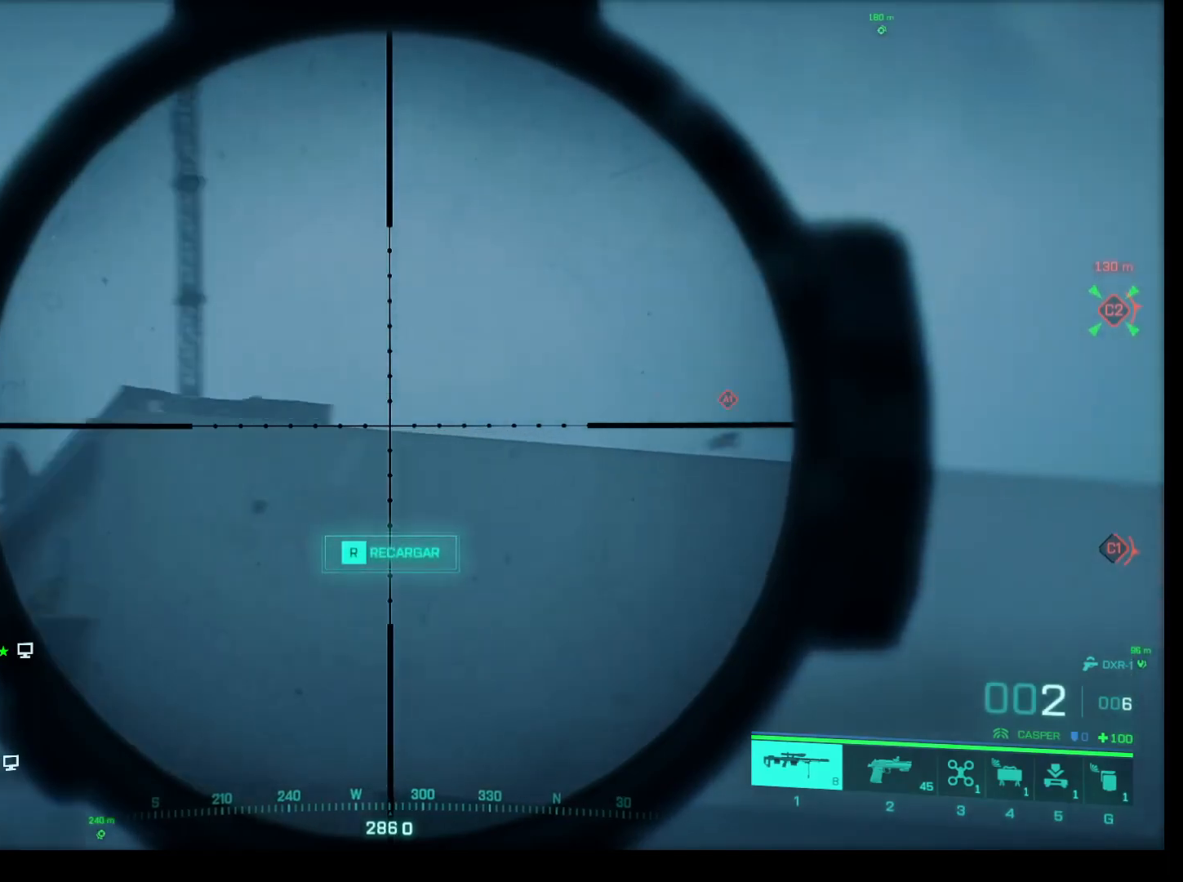
{"keys": ["shift"], "mouse": ["right"], "events": []}